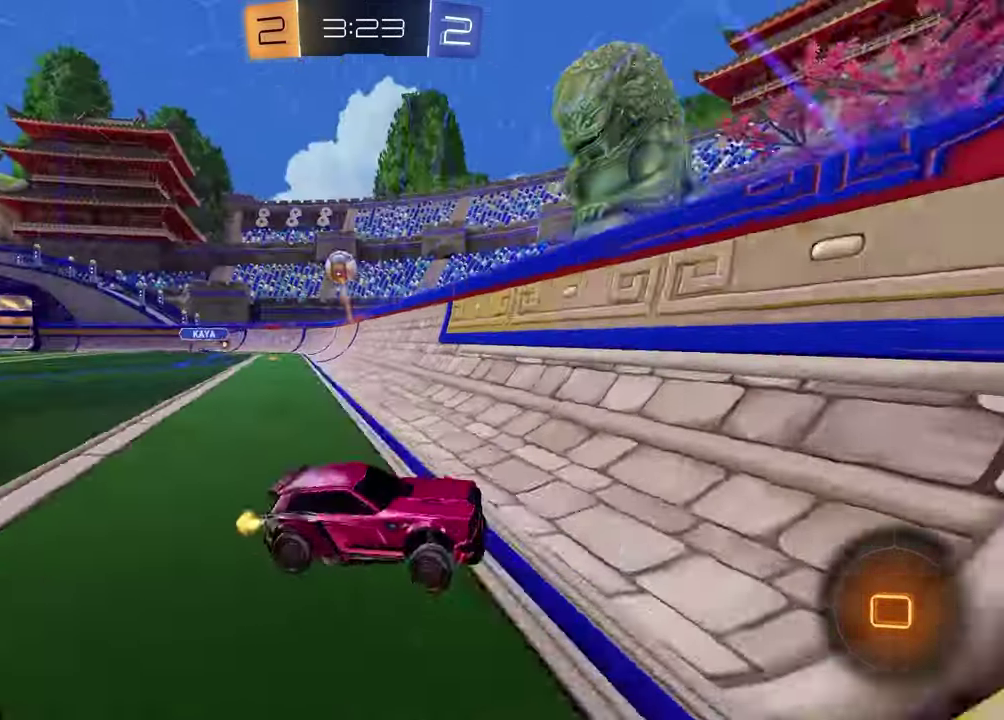
Gameplay with a controller (PlayStation layout); each line is a JSON object with the inputs held at the frame after it. "events" lists button and stick changes between this image and that frame as [ms after this image, input, new state], when the widget could be followed in between.
{"buttons": ["R2"], "left_stick": "left", "right_stick": "center", "events": [[17, "TRIANGLE", "up"], [50, "left_stick", "left"], [100, "L1", "down"], [217, "L1", "up"]]}
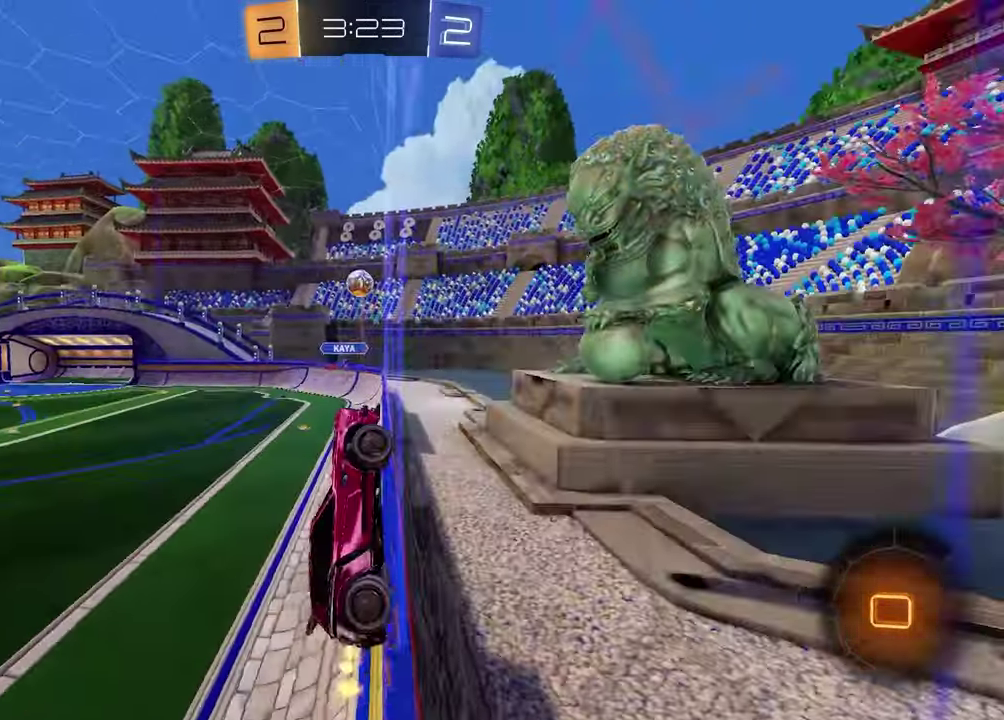
{"buttons": ["R2"], "left_stick": "left", "right_stick": "center", "events": [[267, "L1", "down"], [383, "L1", "up"]]}
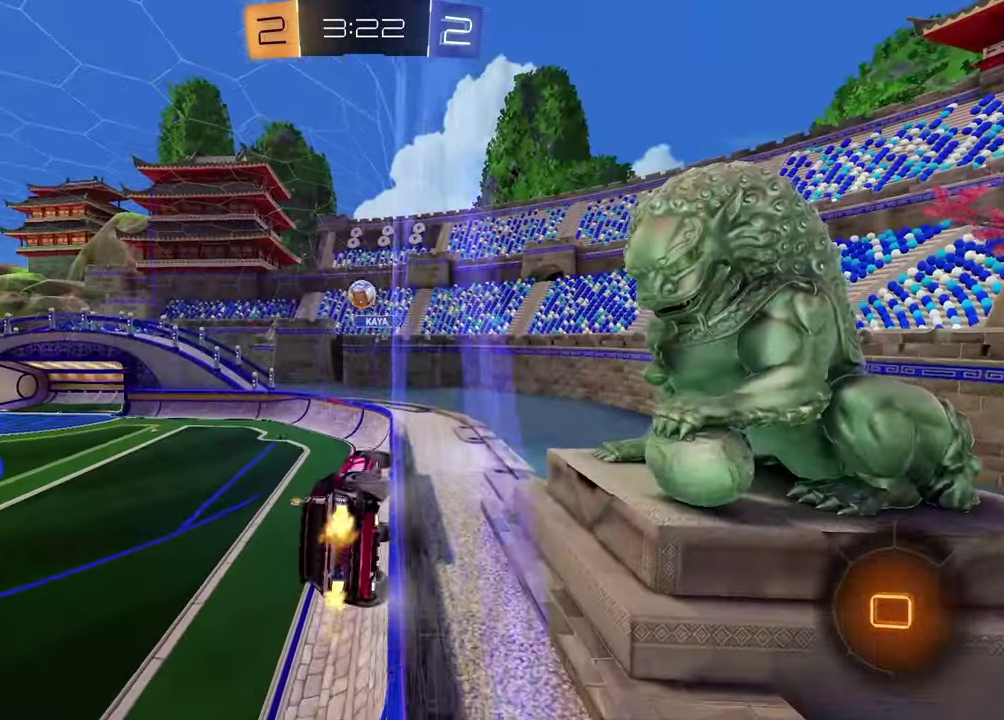
{"buttons": ["R2"], "left_stick": "left", "right_stick": "left", "events": [[217, "right_stick", "left"]]}
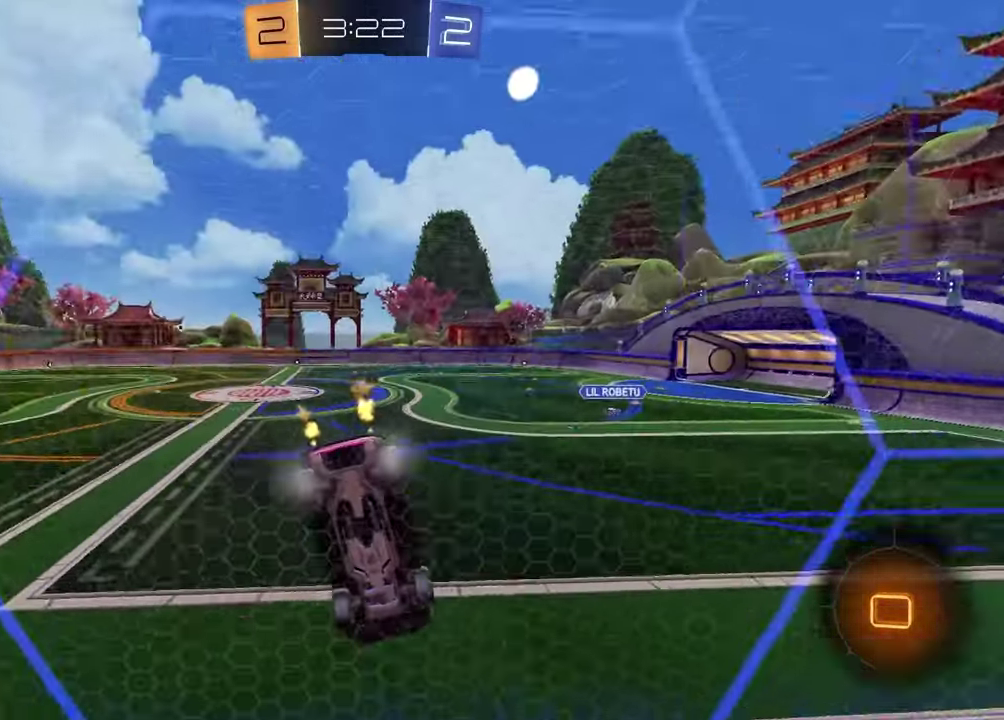
{"buttons": [], "left_stick": "left", "right_stick": "center"}
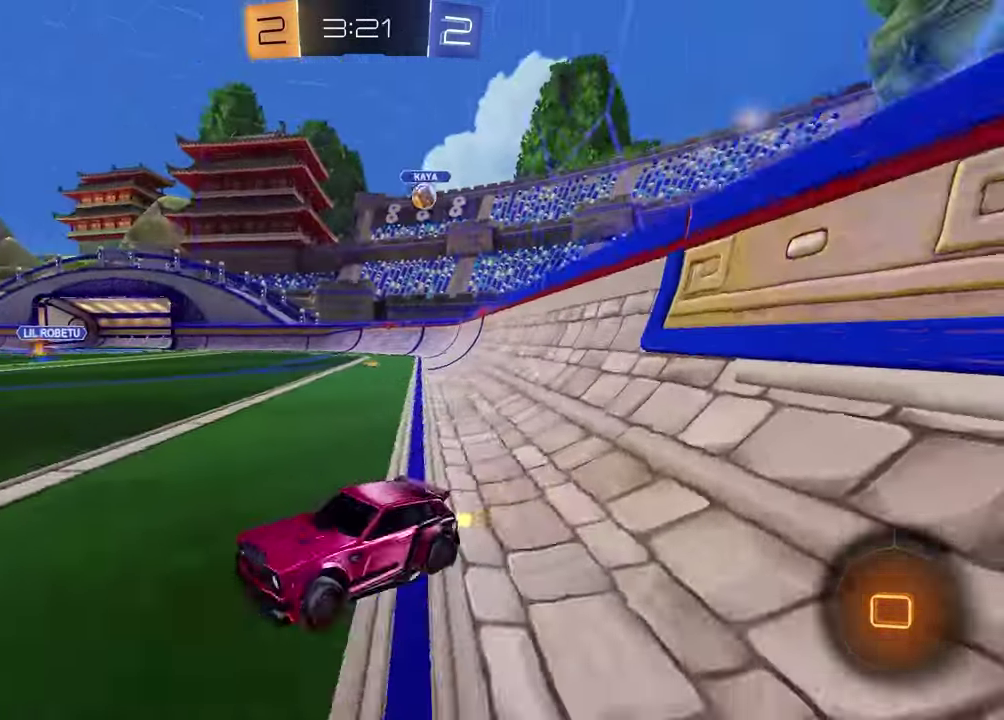
{"buttons": ["R2"], "left_stick": "right", "right_stick": "center", "events": [[300, "L1", "down"], [317, "R2", "down"], [317, "left_stick", "right"], [467, "L1", "up"]]}
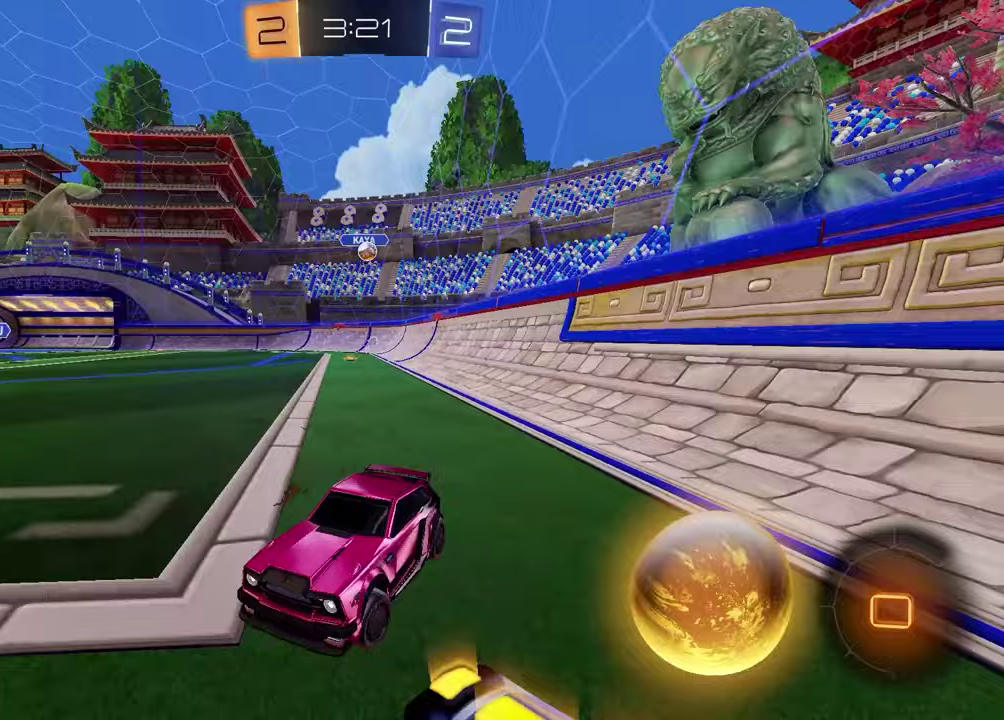
{"buttons": ["R2"], "left_stick": "right", "right_stick": "center", "events": []}
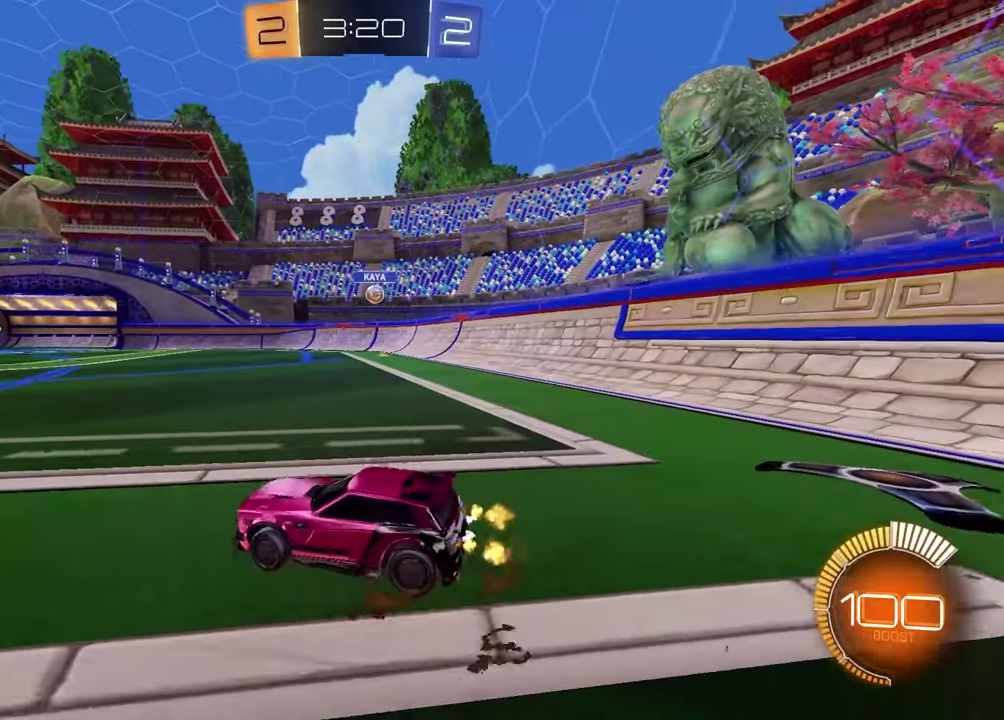
{"buttons": ["R2"], "left_stick": "center", "right_stick": "center", "events": [[433, "left_stick", "center"]]}
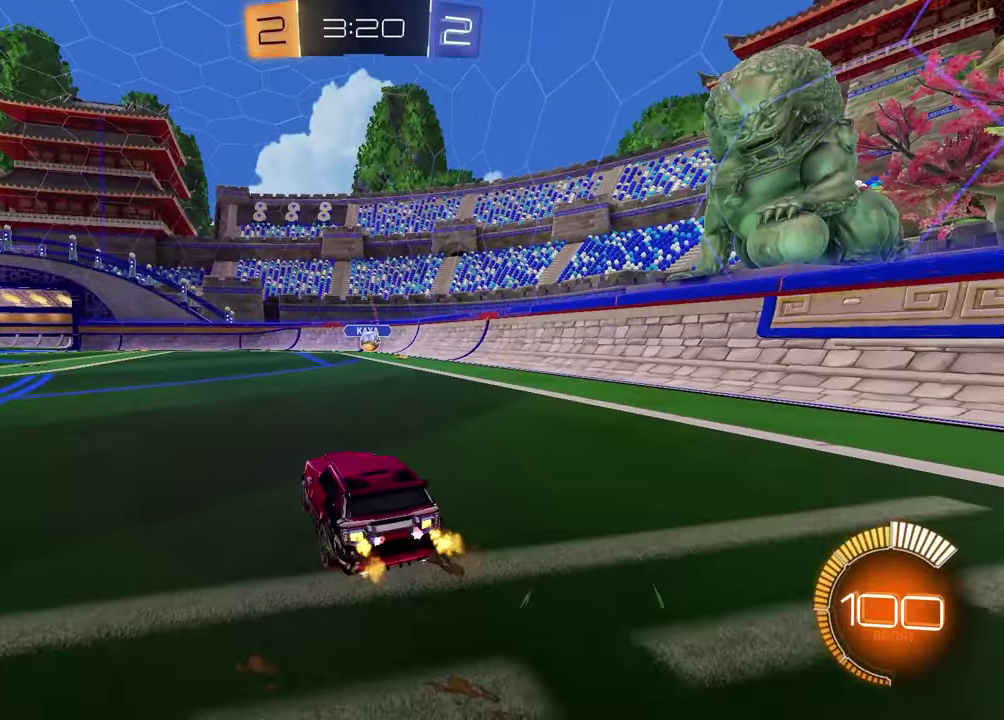
{"buttons": ["R1", "R2"], "left_stick": "center", "right_stick": "center", "events": [[200, "left_stick", "right"], [300, "R1", "down"], [300, "left_stick", "up-right"], [417, "left_stick", "center"]]}
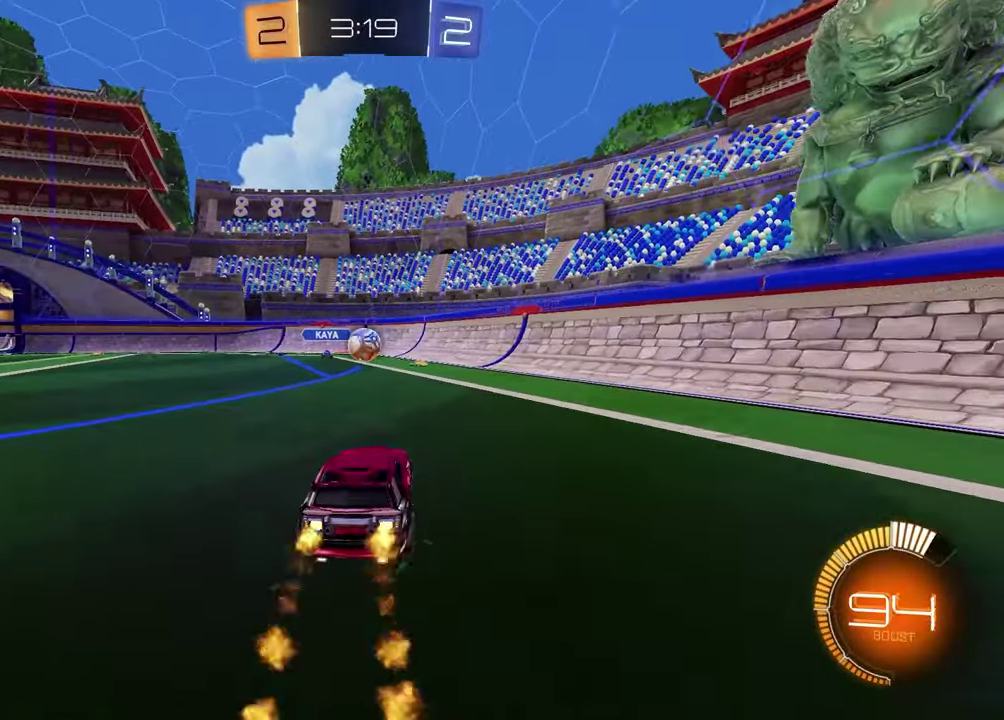
{"buttons": ["R1", "R2"], "left_stick": "up-left", "right_stick": "center", "events": [[133, "R1", "up"], [300, "left_stick", "left"], [383, "CROSS", "down"], [417, "left_stick", "center"], [433, "R1", "down"], [467, "left_stick", "up-left"], [483, "CROSS", "up"]]}
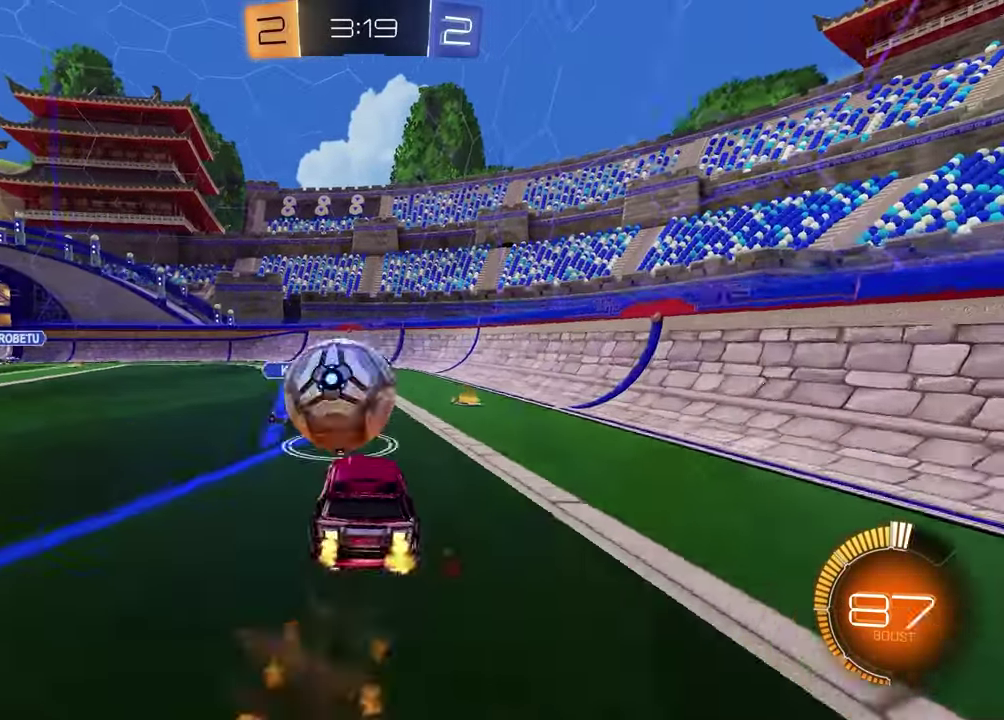
{"buttons": ["R2"], "left_stick": "down-right", "right_stick": "center", "events": [[67, "CROSS", "down"], [83, "left_stick", "left"], [250, "CROSS", "up"], [250, "R1", "up"], [250, "left_stick", "down"], [333, "left_stick", "down-right"]]}
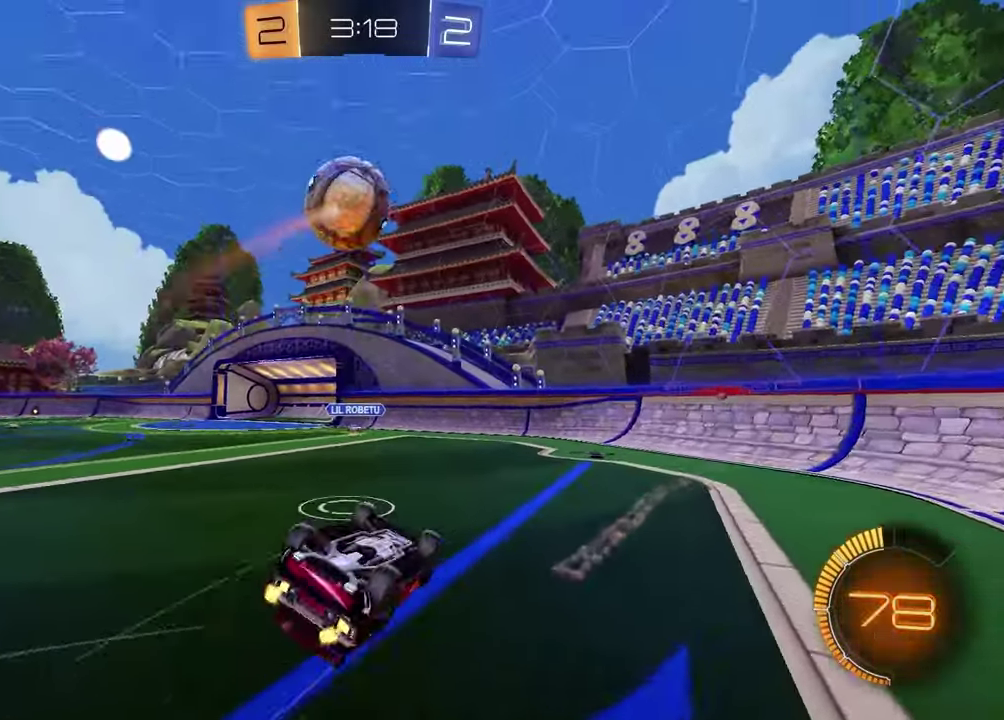
{"buttons": ["R1", "R2"], "left_stick": "center", "right_stick": "center", "events": [[67, "L1", "down"], [83, "left_stick", "down-left"], [267, "left_stick", "up-left"], [350, "R1", "down"], [383, "TRIANGLE", "down"], [417, "L1", "up"], [417, "left_stick", "center"], [500, "TRIANGLE", "up"]]}